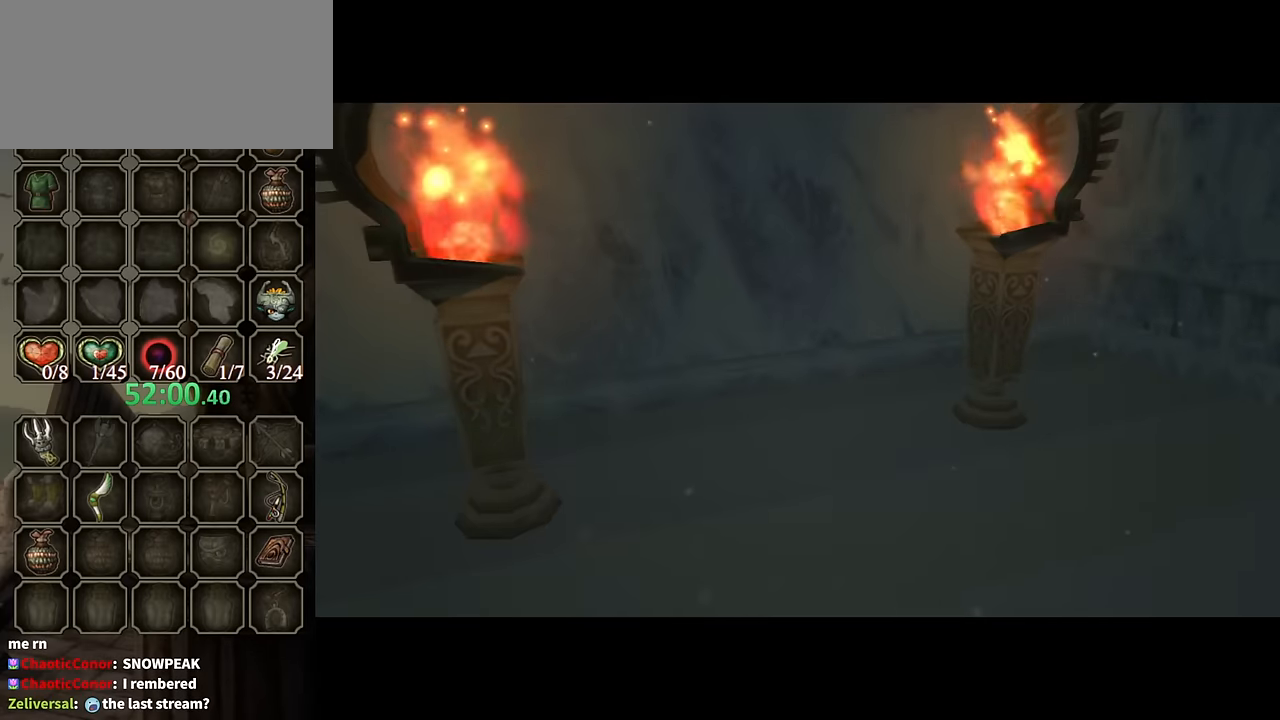
Gameplay with a controller (Nintendo layout); each line is a JSON object with the inputs held at the frame after it. "events" lists button and stick changes between this image and that frame as [ms after this image, input, new state], when the widget could be followed in between. Not read: L3 R3.
{"buttons": [], "left_stick": "center", "right_stick": "center", "events": []}
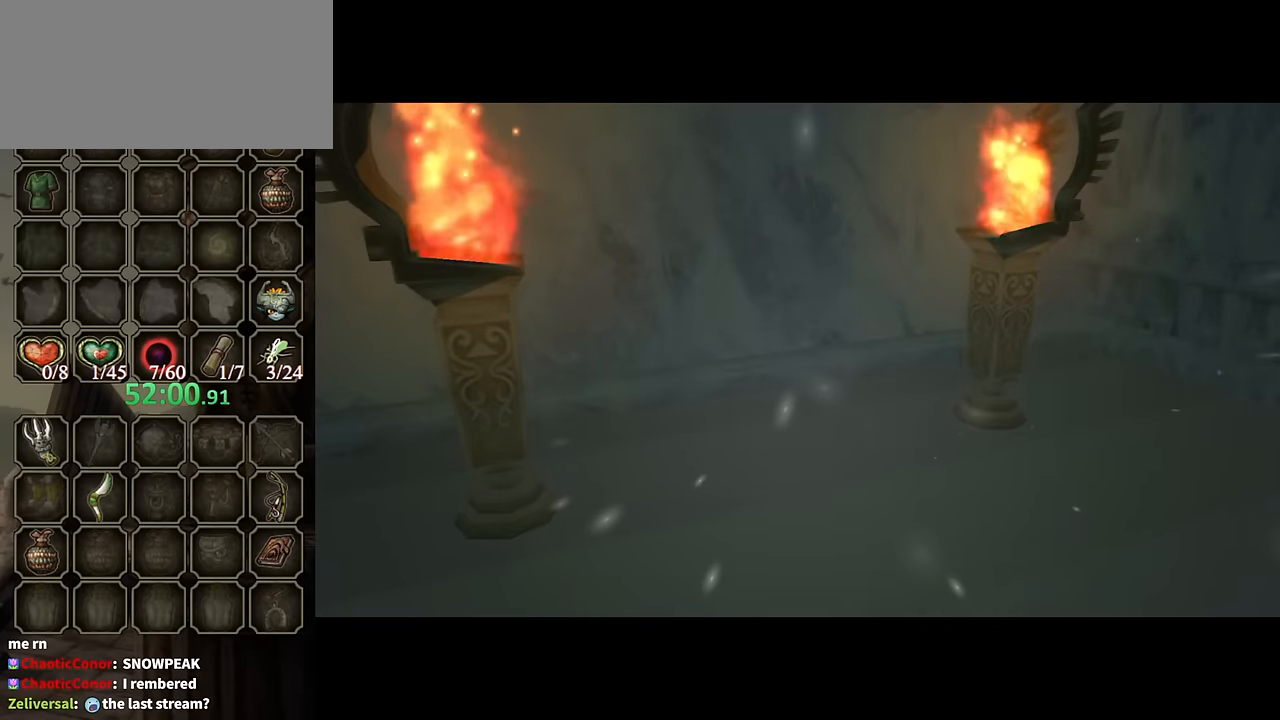
{"buttons": [], "left_stick": "center", "right_stick": "center", "events": []}
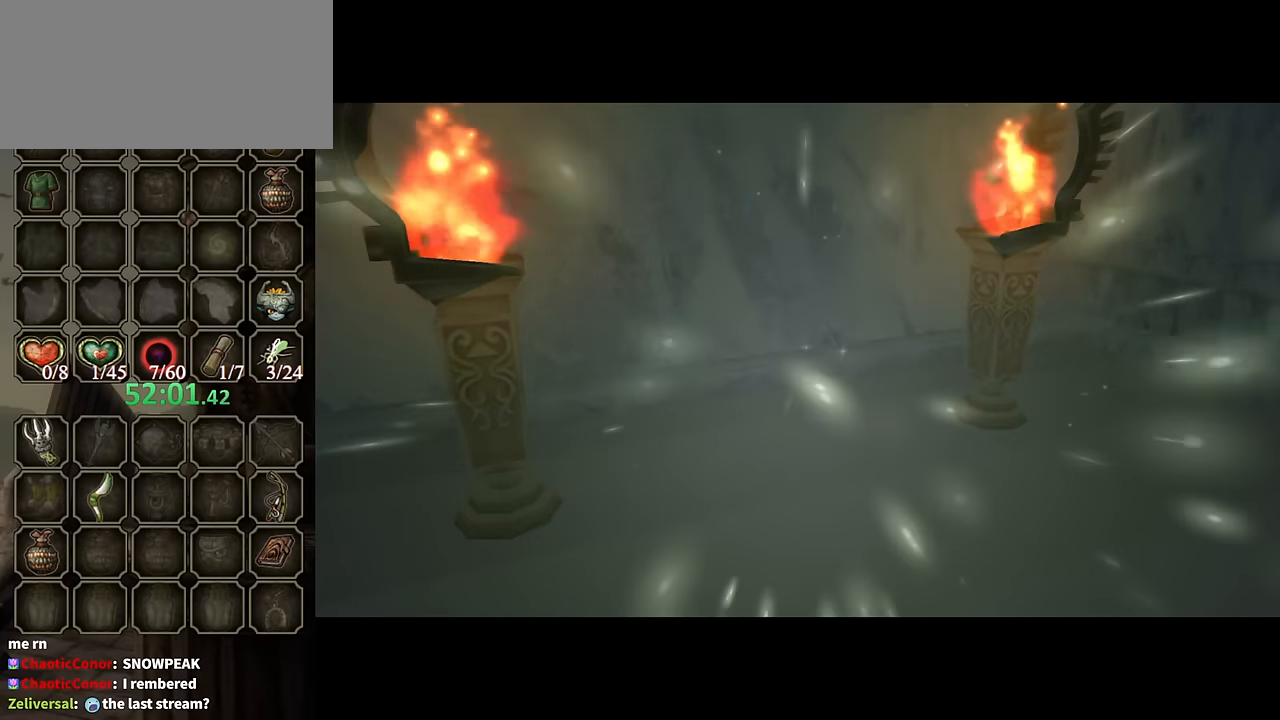
{"buttons": [], "left_stick": "center", "right_stick": "center", "events": []}
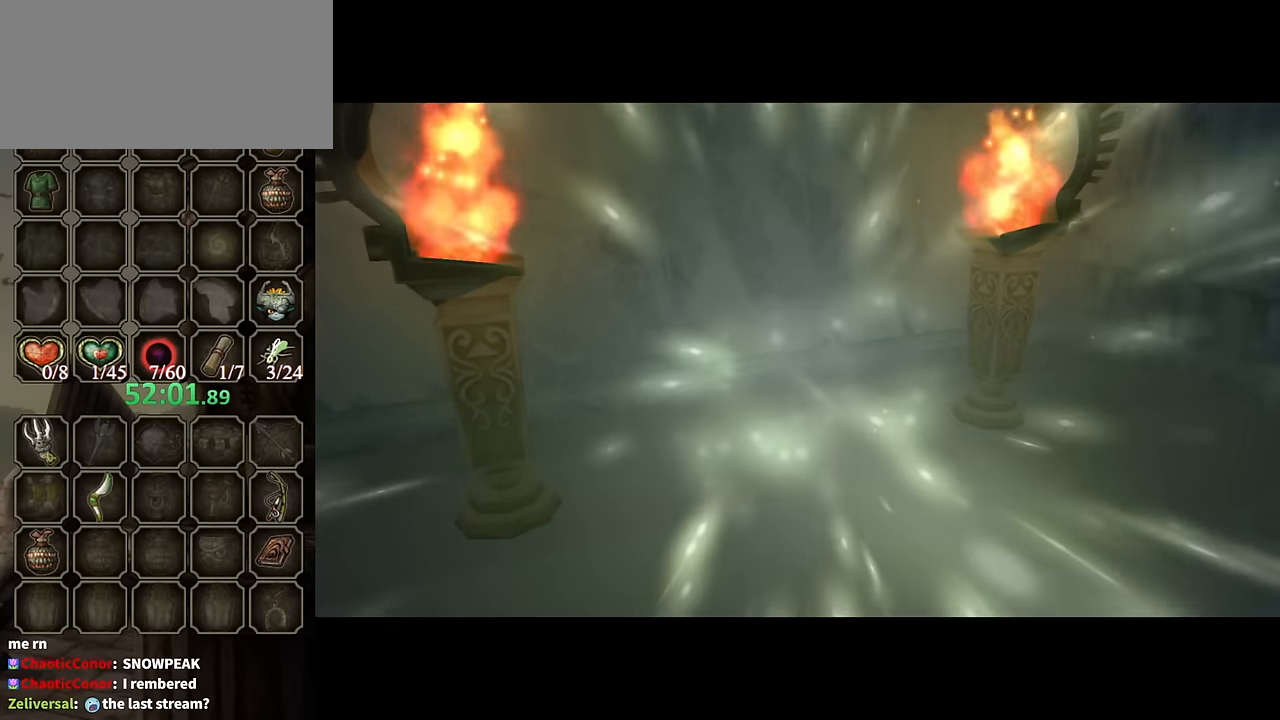
{"buttons": [], "left_stick": "center", "right_stick": "center", "events": []}
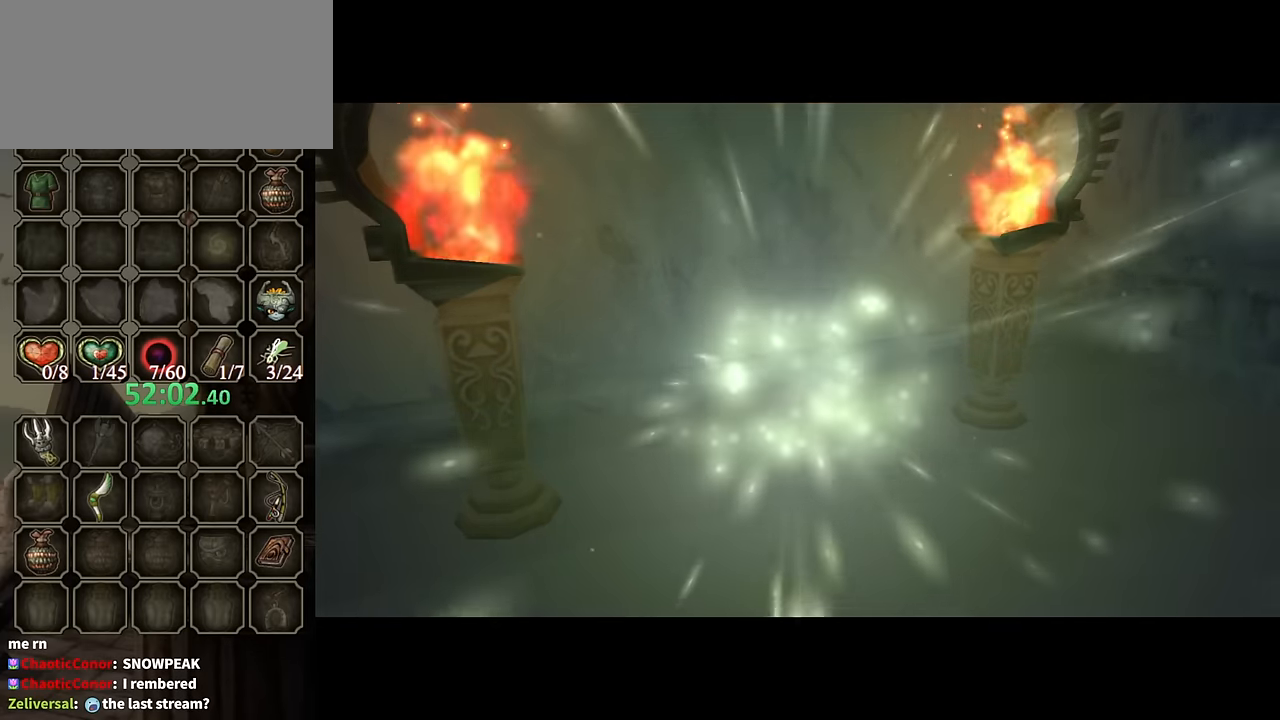
{"buttons": [], "left_stick": "center", "right_stick": "center", "events": []}
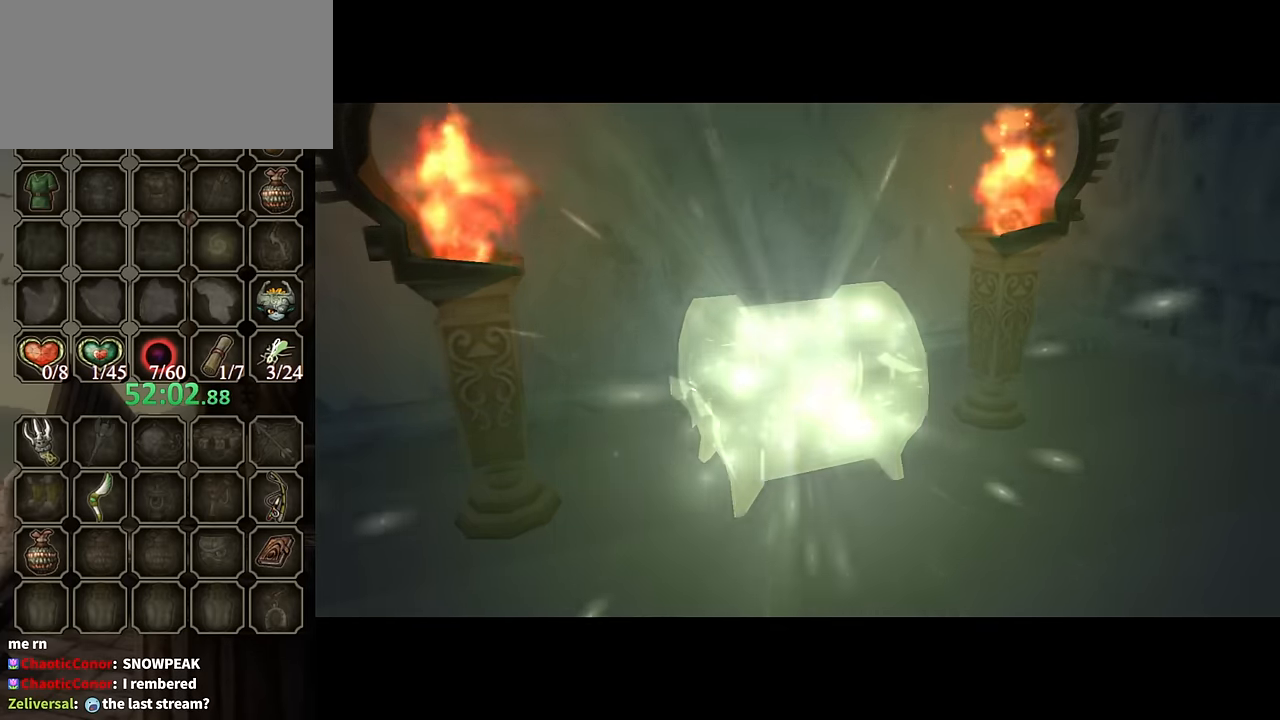
{"buttons": [], "left_stick": "center", "right_stick": "center", "events": []}
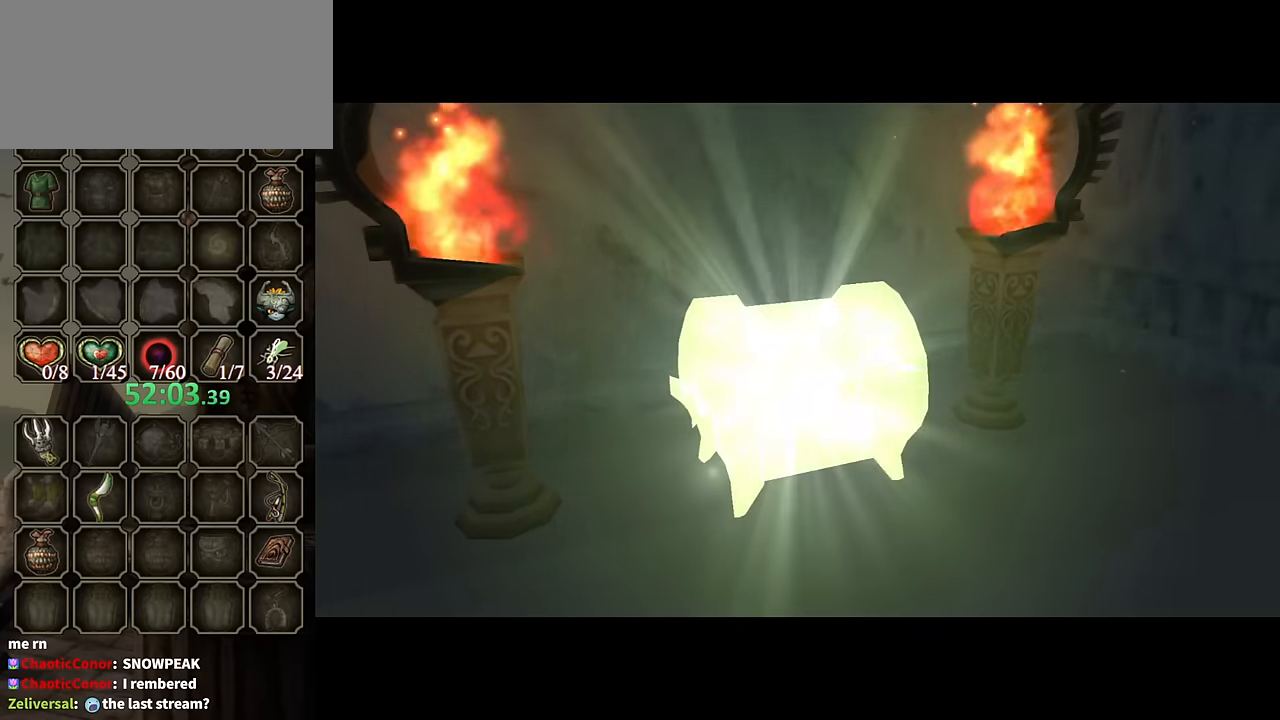
{"buttons": [], "left_stick": "center", "right_stick": "center", "events": []}
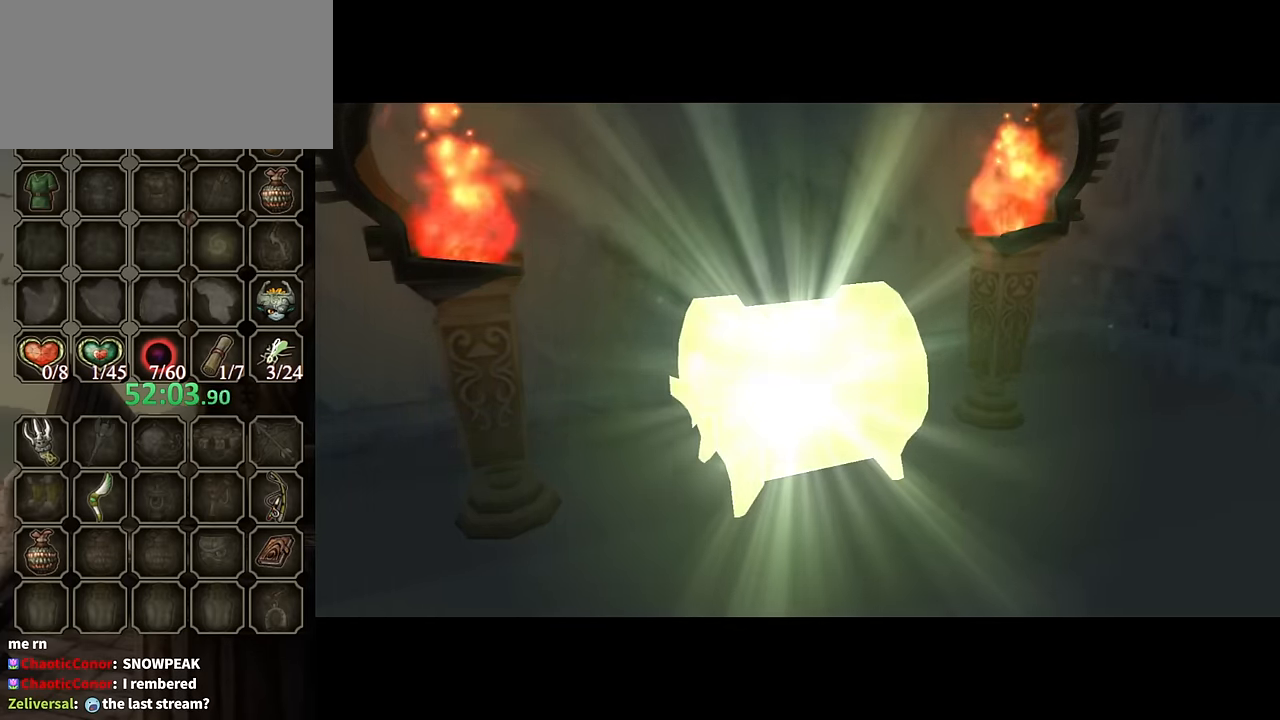
{"buttons": [], "left_stick": "up", "right_stick": "center", "events": [[300, "left_stick", "up"]]}
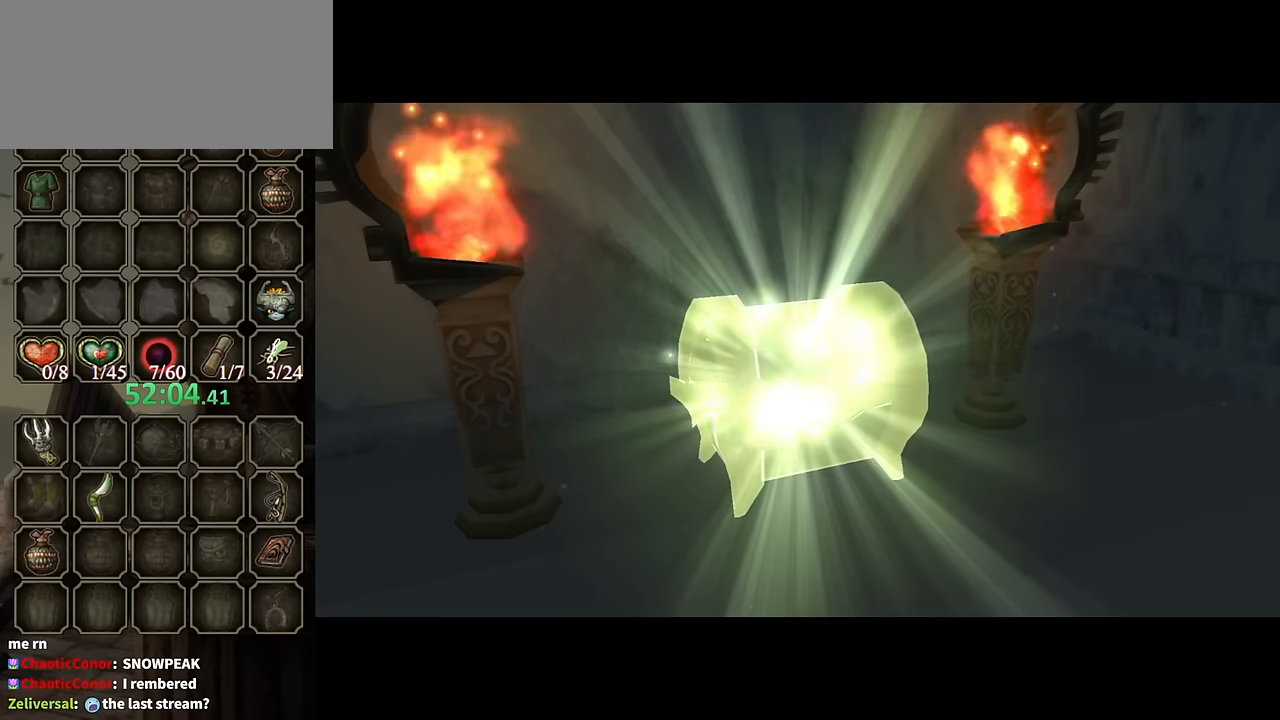
{"buttons": [], "left_stick": "up-left", "right_stick": "center", "events": [[67, "left_stick", "up-left"]]}
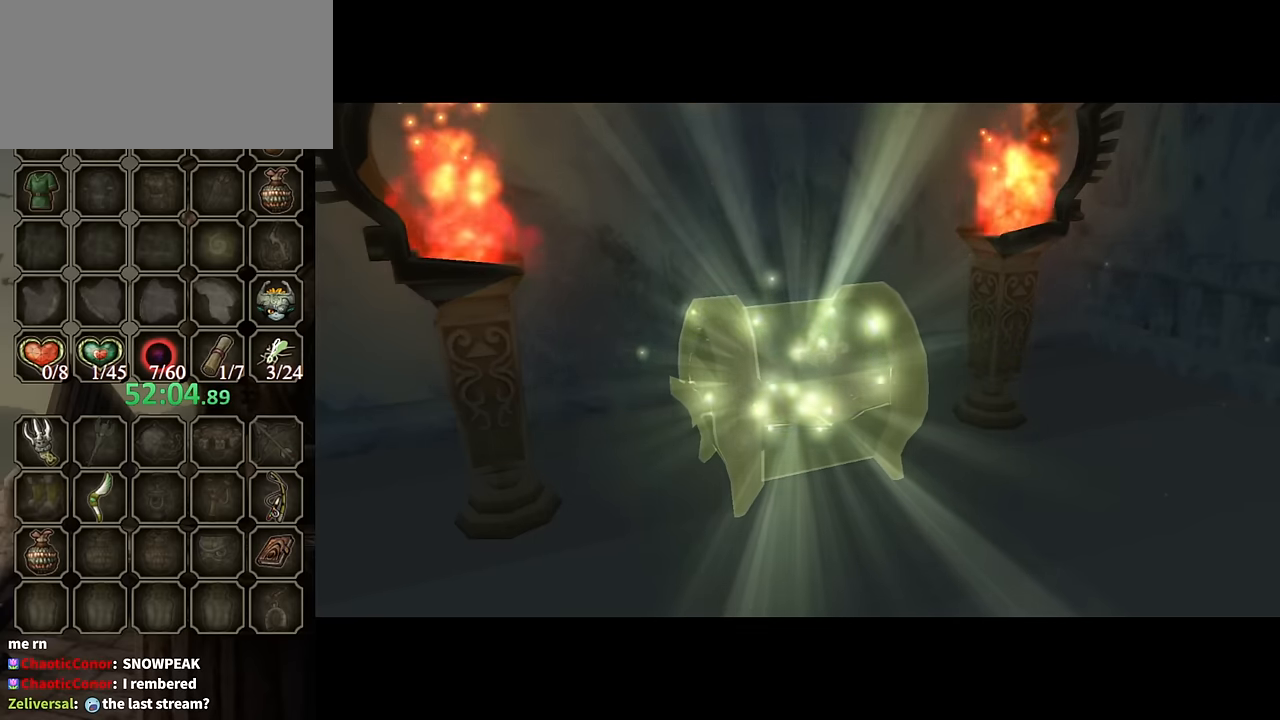
{"buttons": [], "left_stick": "up", "right_stick": "center", "events": [[500, "left_stick", "up"]]}
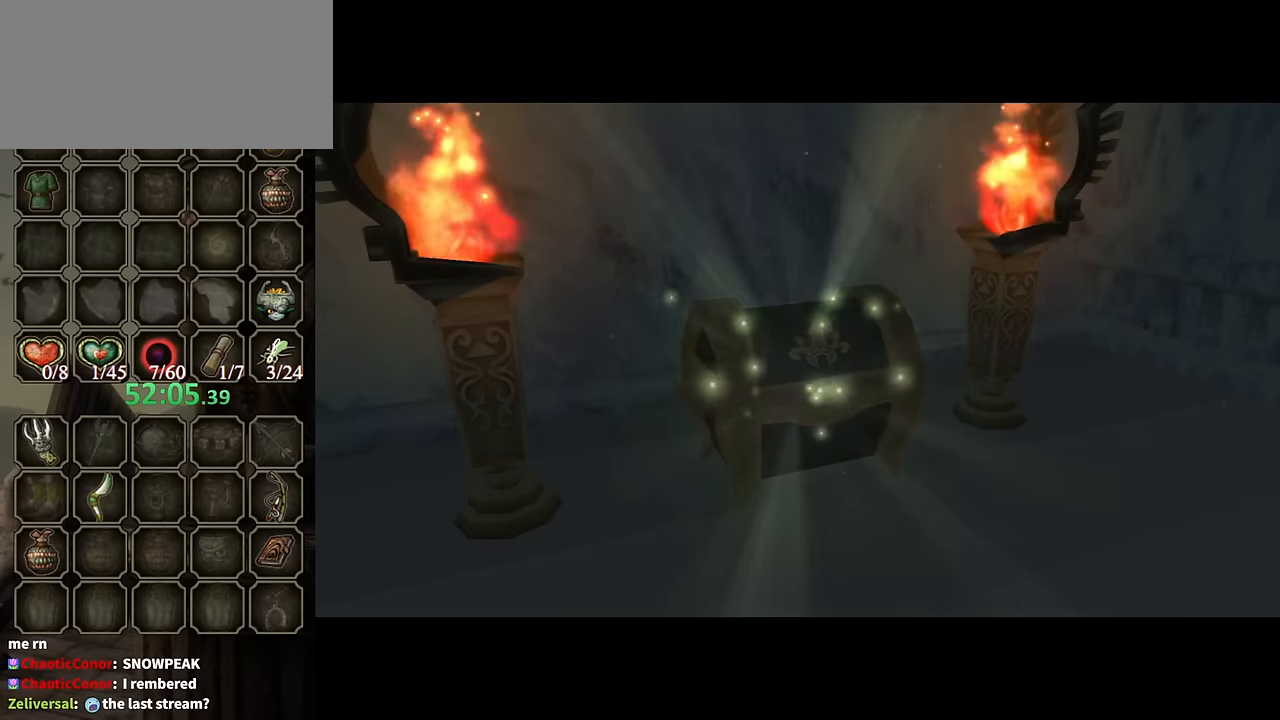
{"buttons": [], "left_stick": "up", "right_stick": "center", "events": []}
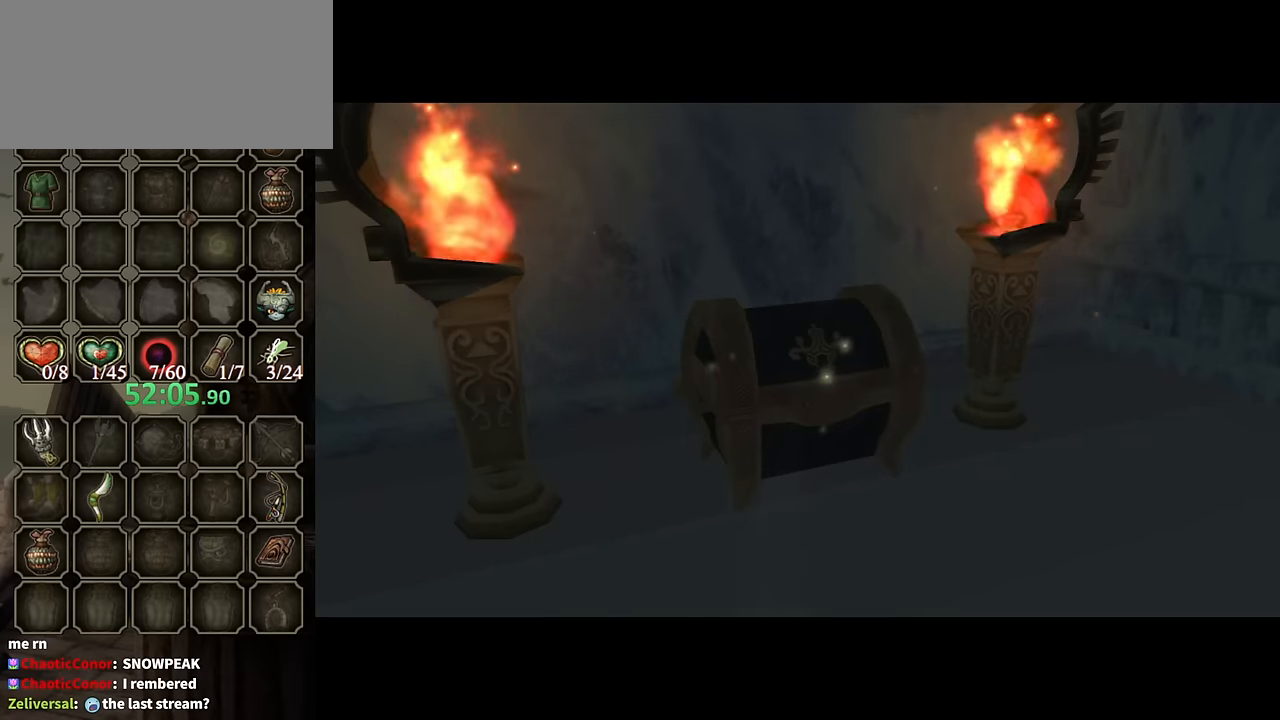
{"buttons": [], "left_stick": "up", "right_stick": "center", "events": []}
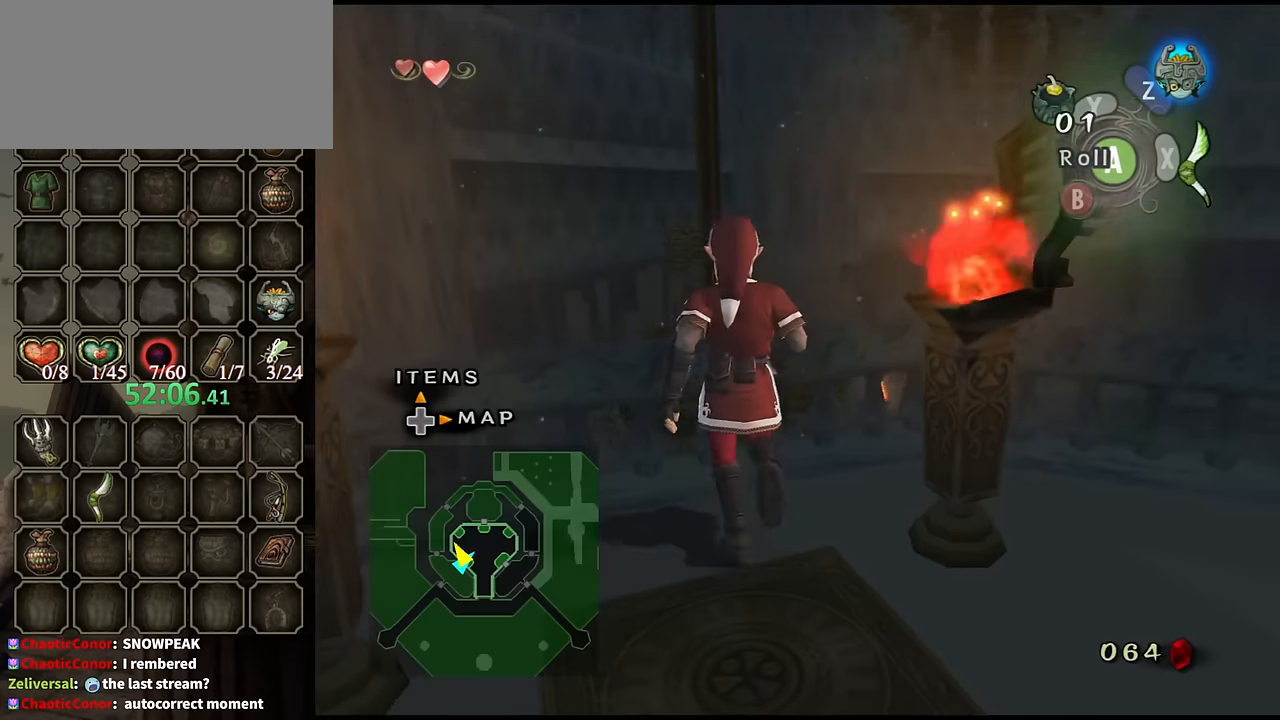
{"buttons": [], "left_stick": "center", "right_stick": "center", "events": [[500, "left_stick", "center"]]}
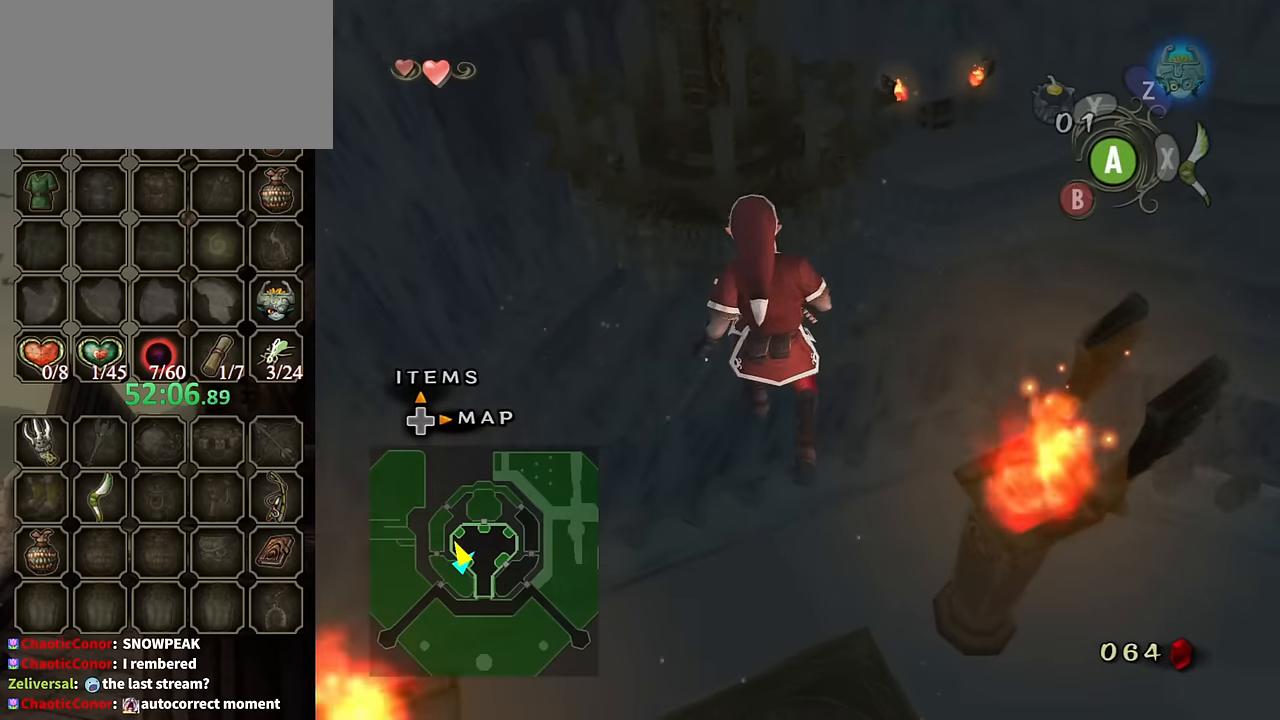
{"buttons": [], "left_stick": "up", "right_stick": "center", "events": [[300, "left_stick", "up"], [333, "A", "down"], [400, "A", "up"]]}
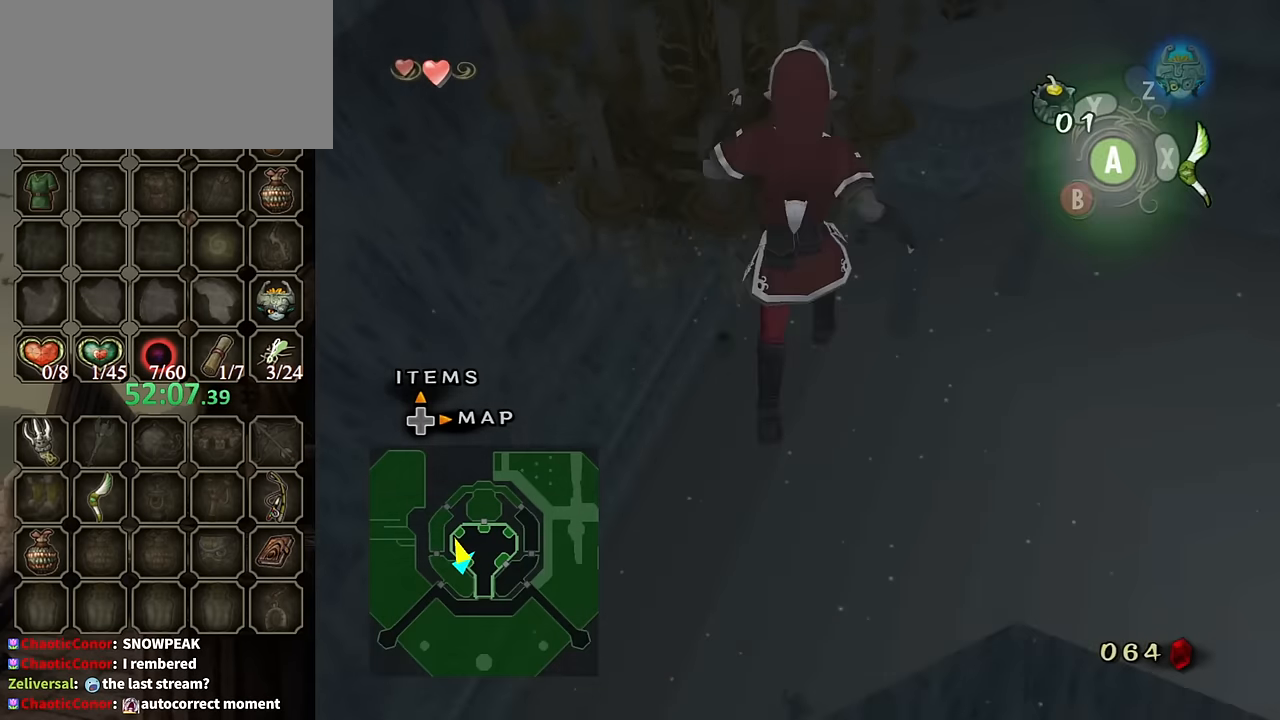
{"buttons": [], "left_stick": "center", "right_stick": "center", "events": [[100, "left_stick", "center"], [467, "DPAD_UP", "down"], [500, "DPAD_UP", "up"]]}
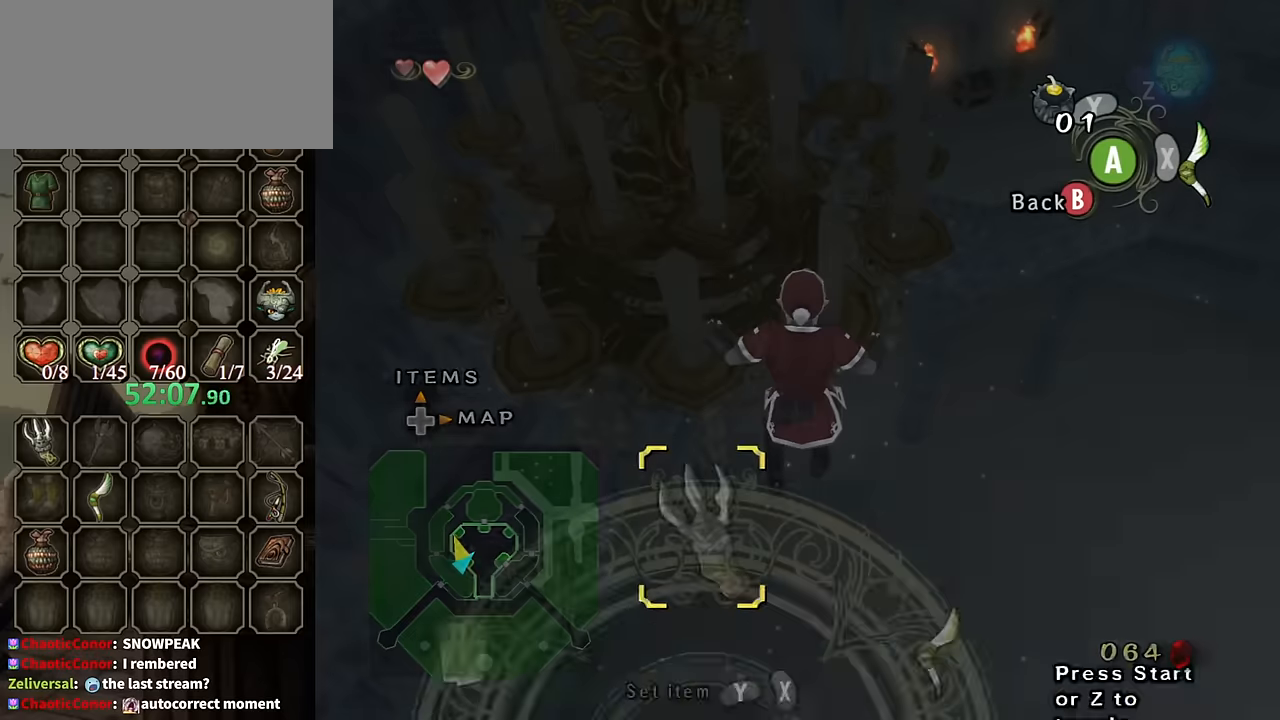
{"buttons": ["Y"], "left_stick": "center", "right_stick": "center", "events": [[367, "Y", "down"], [434, "Y", "up"], [500, "Y", "down"]]}
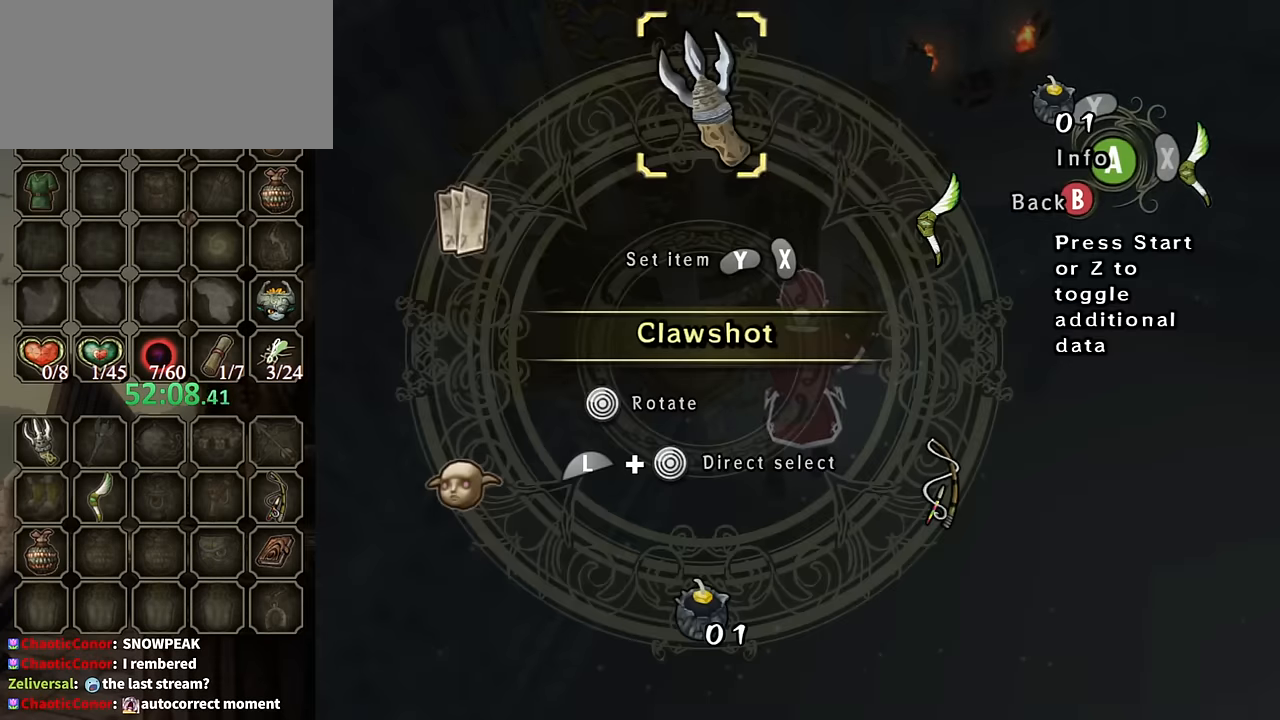
{"buttons": [], "left_stick": "center", "right_stick": "center", "events": [[67, "Y", "up"], [134, "B", "down"], [234, "B", "up"]]}
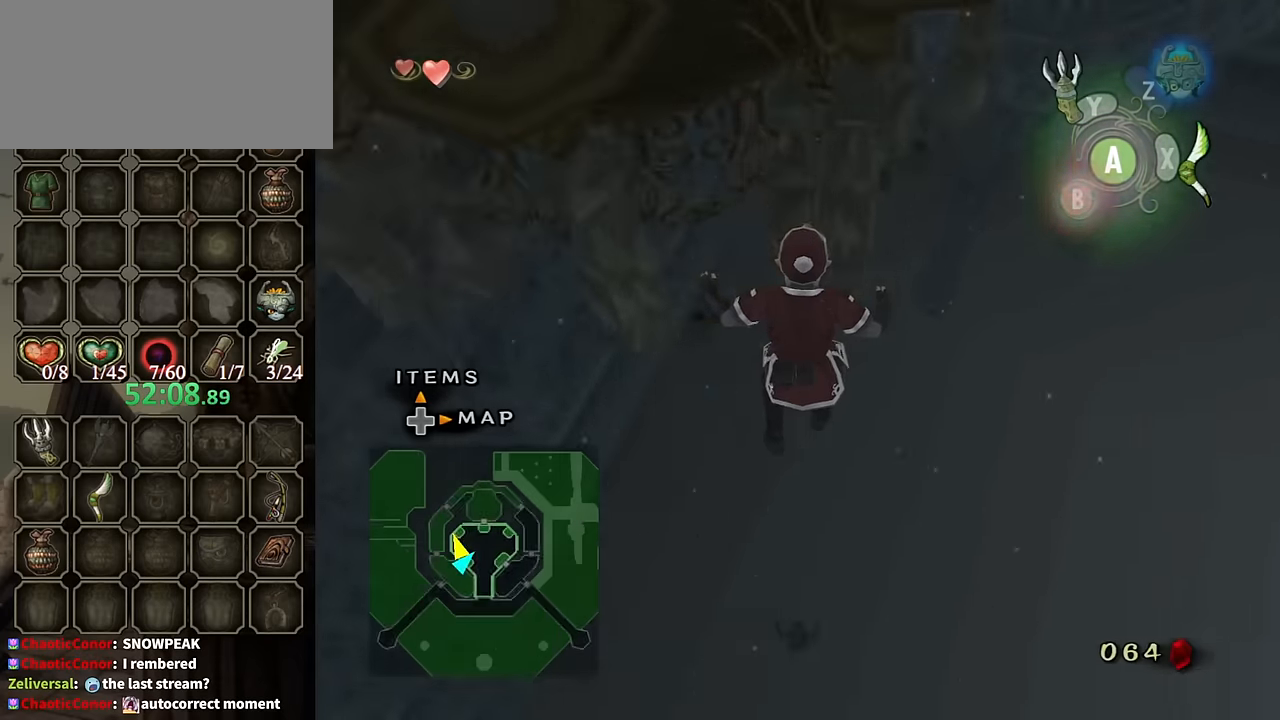
{"buttons": ["L1"], "left_stick": "down", "right_stick": "center", "events": [[34, "L1", "down"], [334, "left_stick", "down"]]}
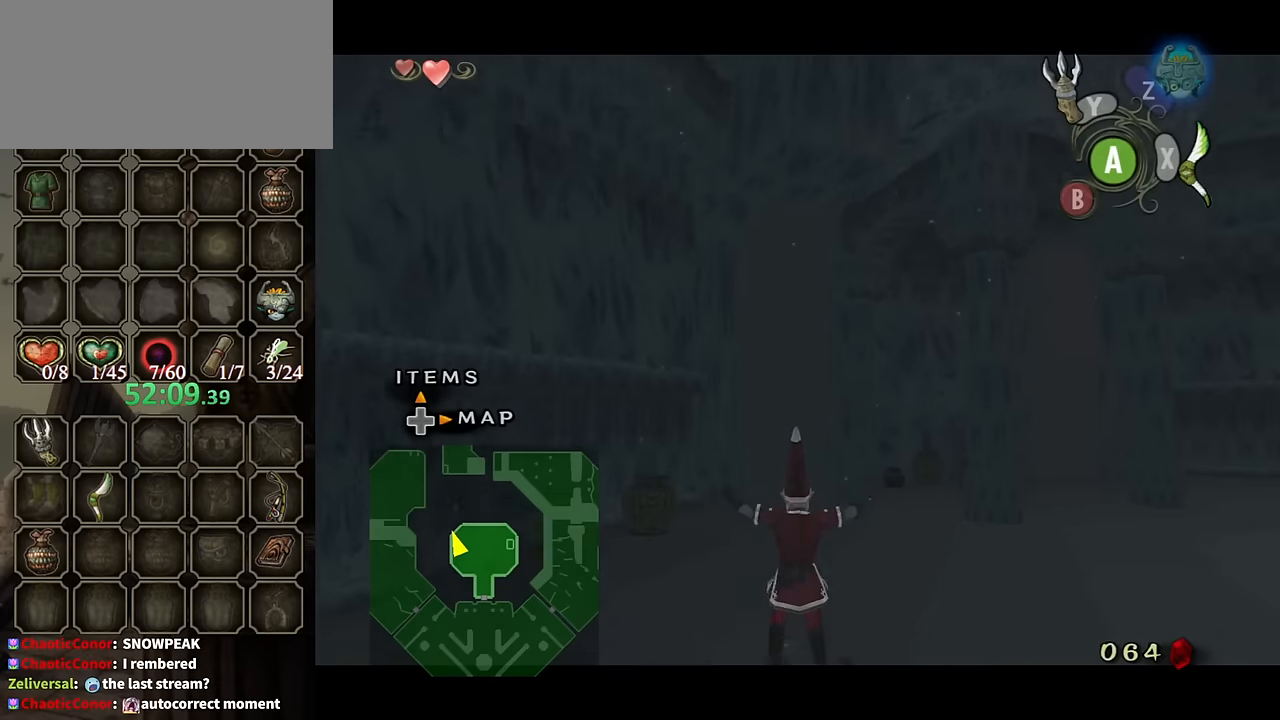
{"buttons": ["L1"], "left_stick": "down", "right_stick": "center", "events": [[34, "A", "down"], [67, "A", "up"], [167, "A", "down"], [234, "A", "up"], [300, "A", "down"], [334, "A", "up"], [400, "A", "down"], [500, "A", "up"]]}
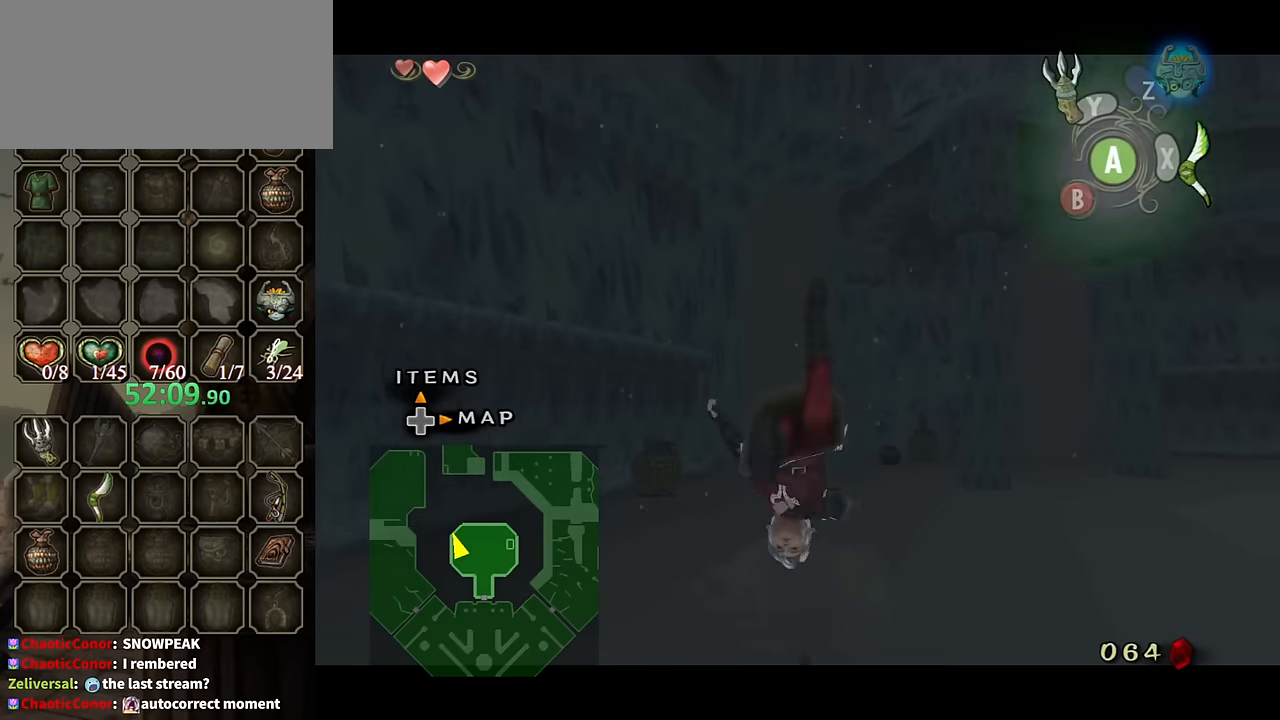
{"buttons": ["L1"], "left_stick": "down", "right_stick": "center", "events": [[67, "A", "down"], [167, "A", "up"]]}
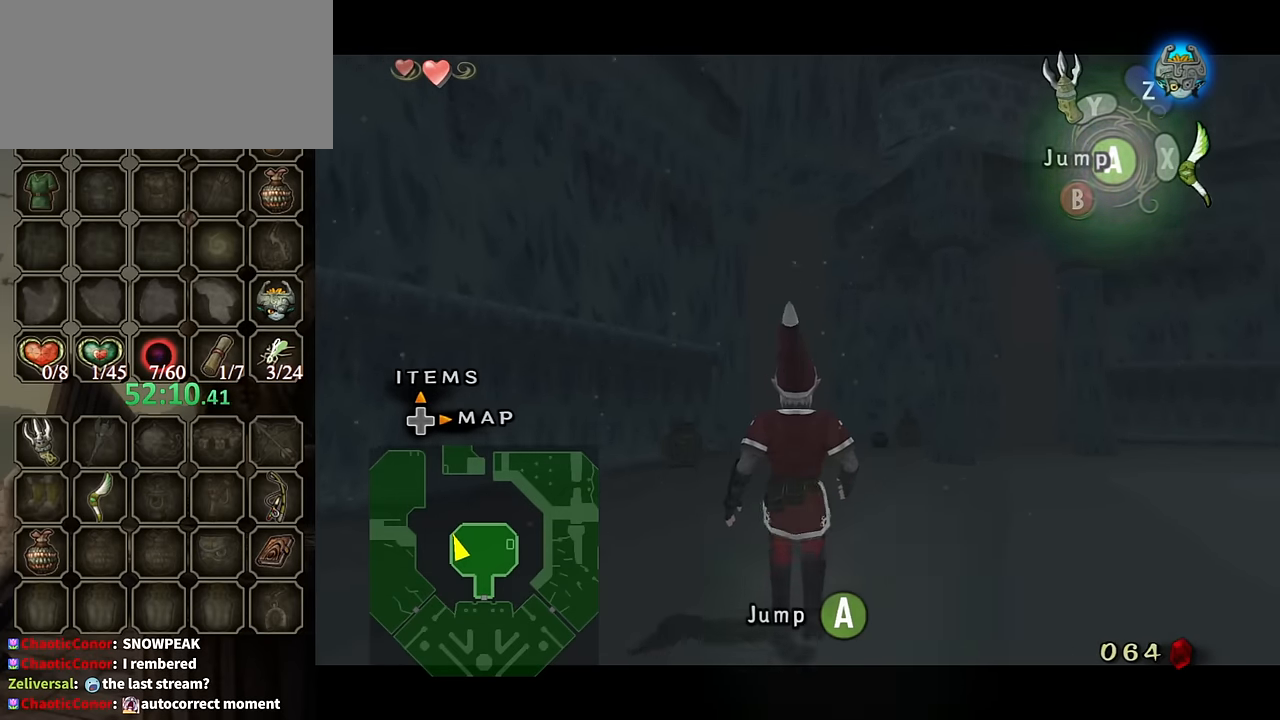
{"buttons": ["L1"], "left_stick": "down", "right_stick": "up", "events": [[467, "right_stick", "up"]]}
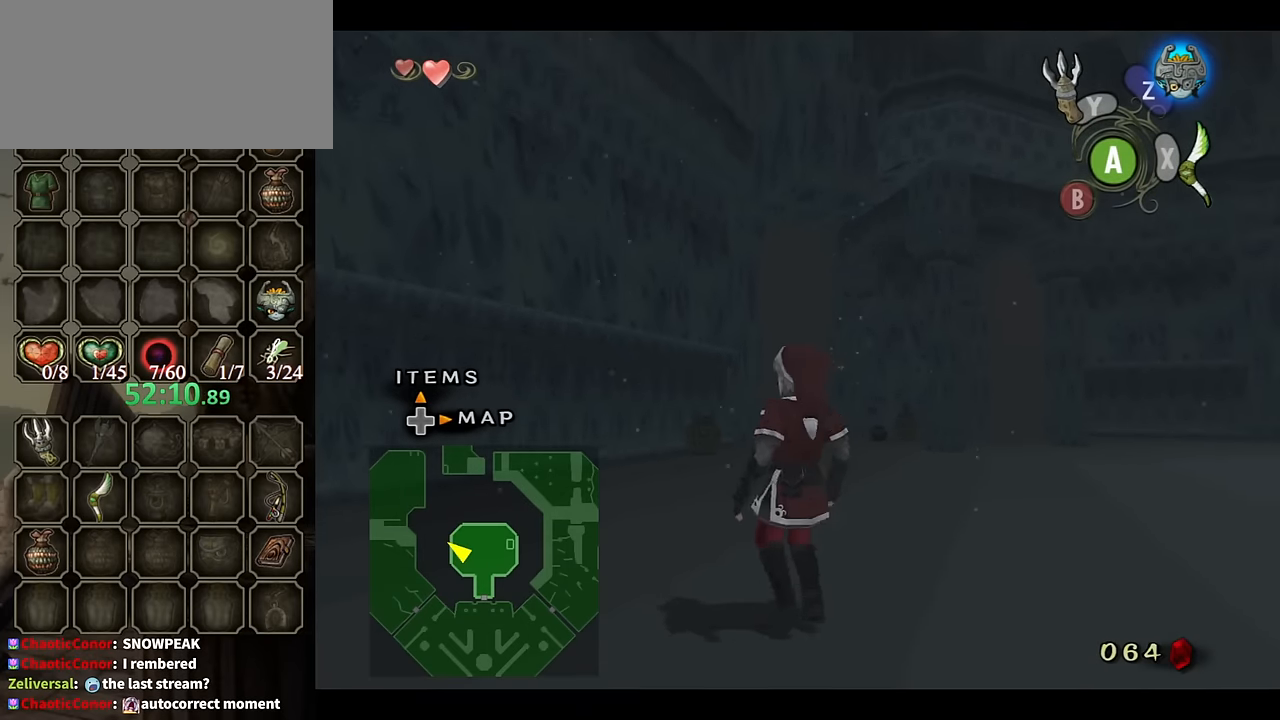
{"buttons": ["Y"], "left_stick": "down", "right_stick": "center", "events": [[34, "L1", "up"], [34, "left_stick", "center"], [34, "right_stick", "center"], [134, "Y", "down"], [234, "left_stick", "down"]]}
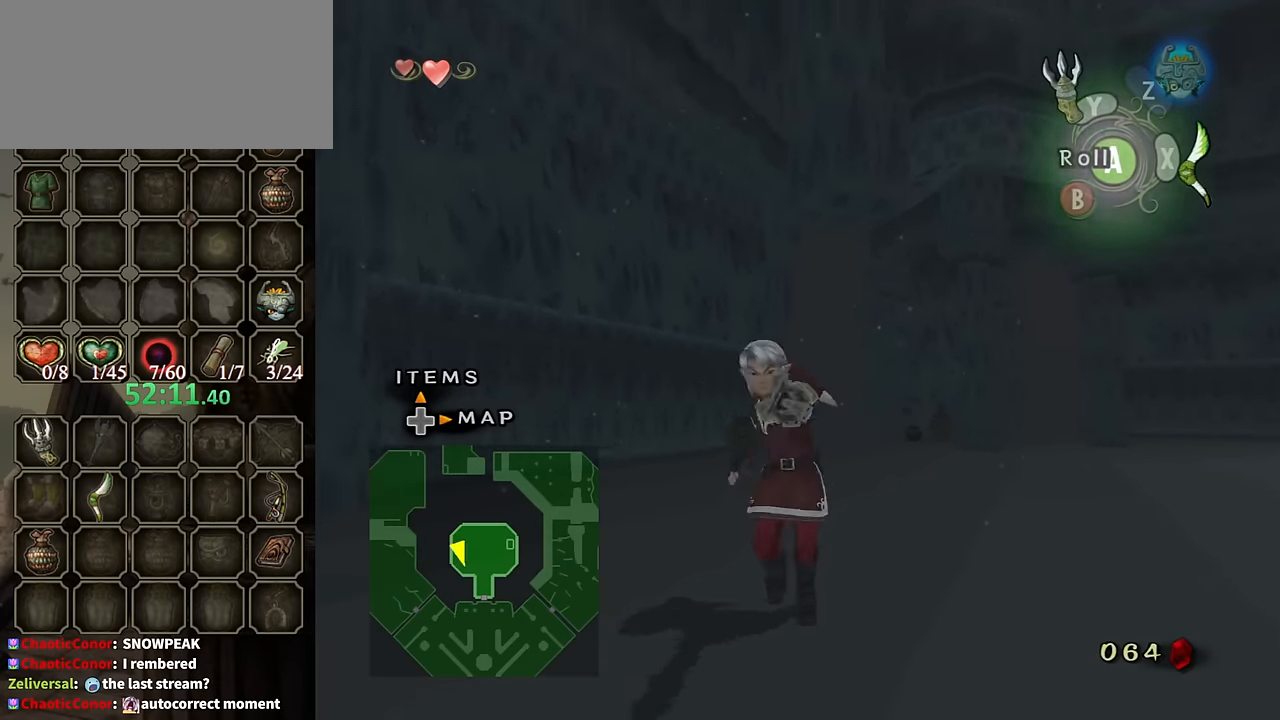
{"buttons": ["Y"], "left_stick": "left", "right_stick": "center", "events": [[34, "left_stick", "down-right"], [134, "left_stick", "right"], [234, "left_stick", "up-right"], [434, "left_stick", "up-left"], [500, "left_stick", "left"]]}
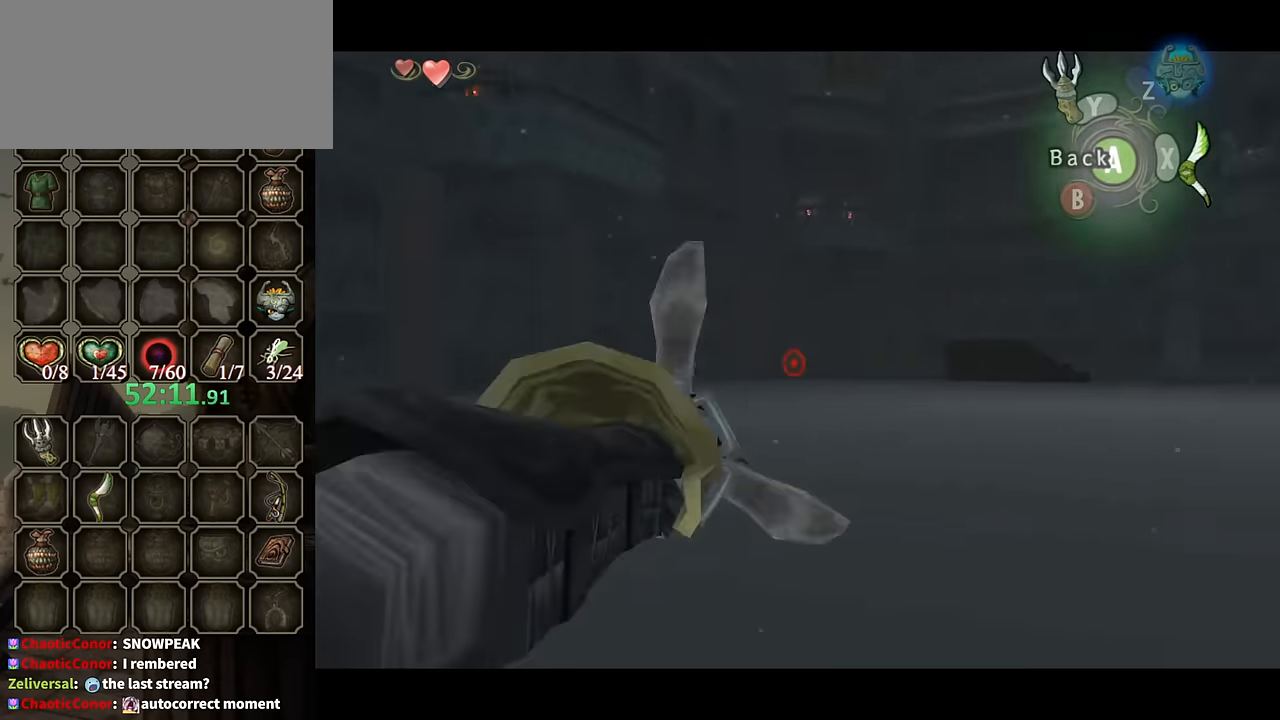
{"buttons": [], "left_stick": "down", "right_stick": "center", "events": [[100, "A", "down"], [100, "left_stick", "down-left"], [267, "A", "up"], [267, "Y", "up"], [434, "left_stick", "down"], [434, "right_stick", "up"], [500, "right_stick", "center"]]}
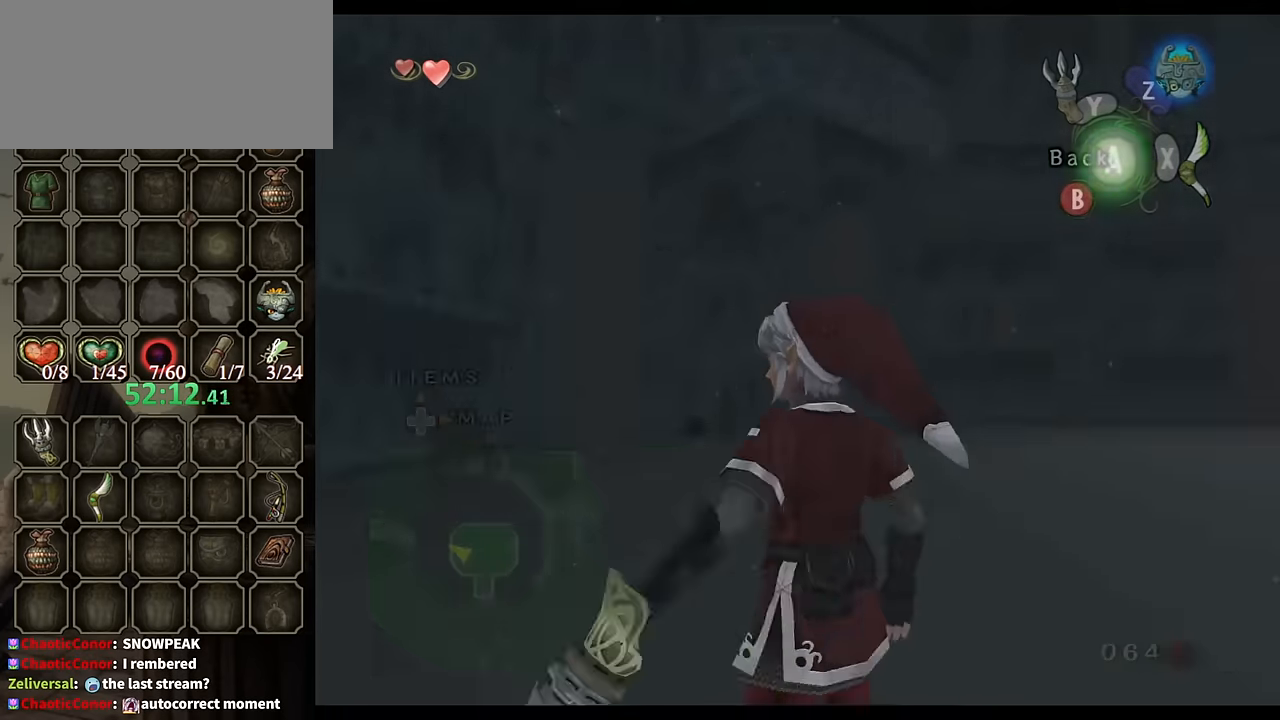
{"buttons": ["Y"], "left_stick": "down-right", "right_stick": "center", "events": [[34, "Y", "down"], [200, "left_stick", "down-right"]]}
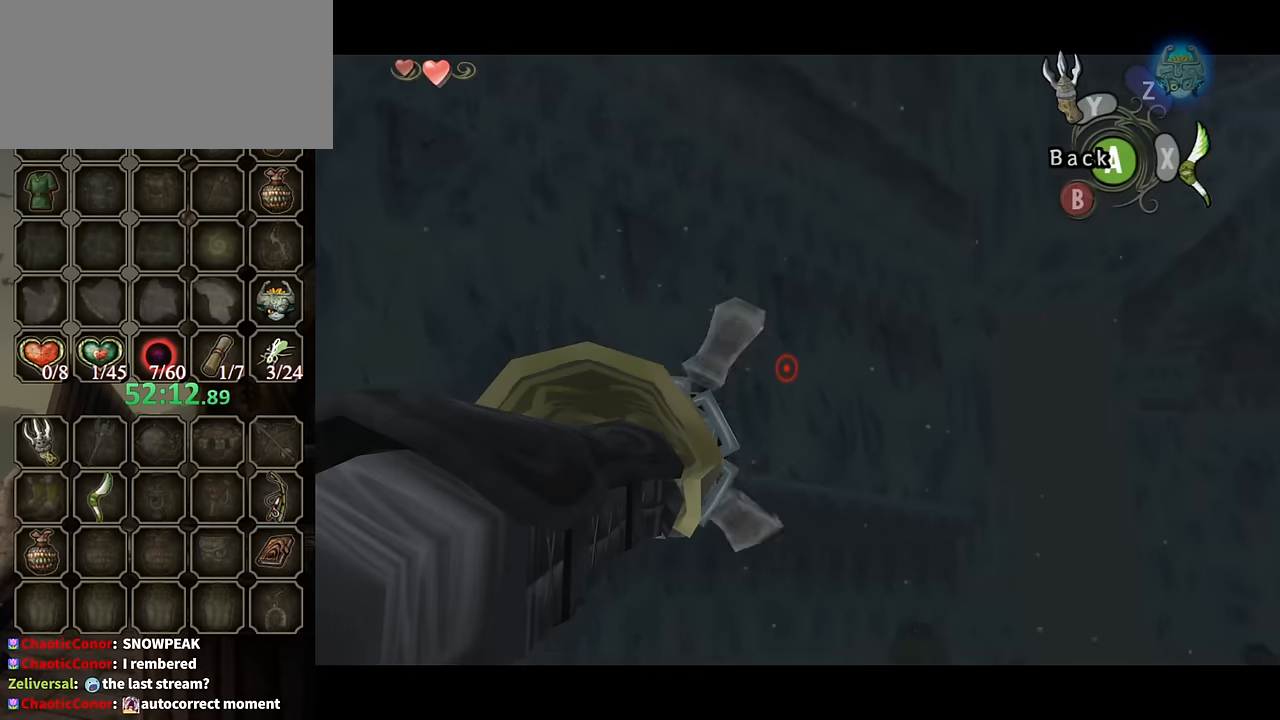
{"buttons": ["Y"], "left_stick": "down-right", "right_stick": "center", "events": []}
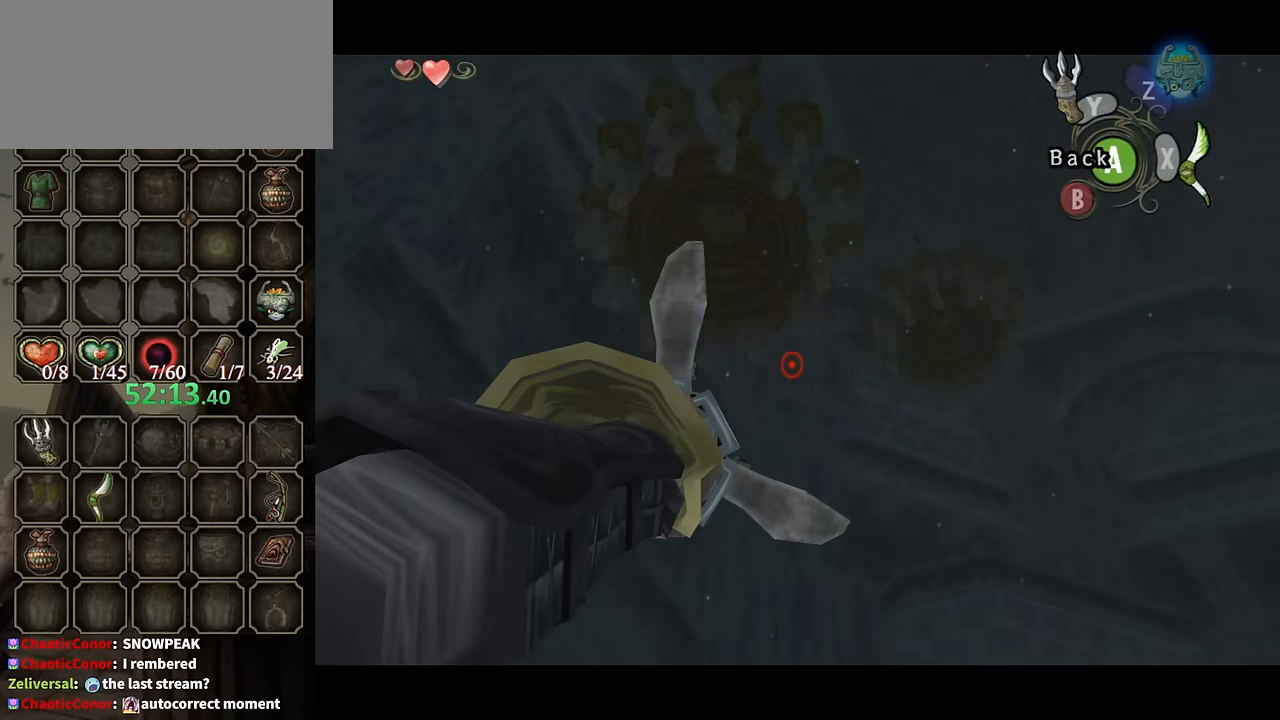
{"buttons": [], "left_stick": "center", "right_stick": "center", "events": [[233, "left_stick", "down-left"], [300, "left_stick", "left"], [466, "left_stick", "center"], [500, "Y", "up"]]}
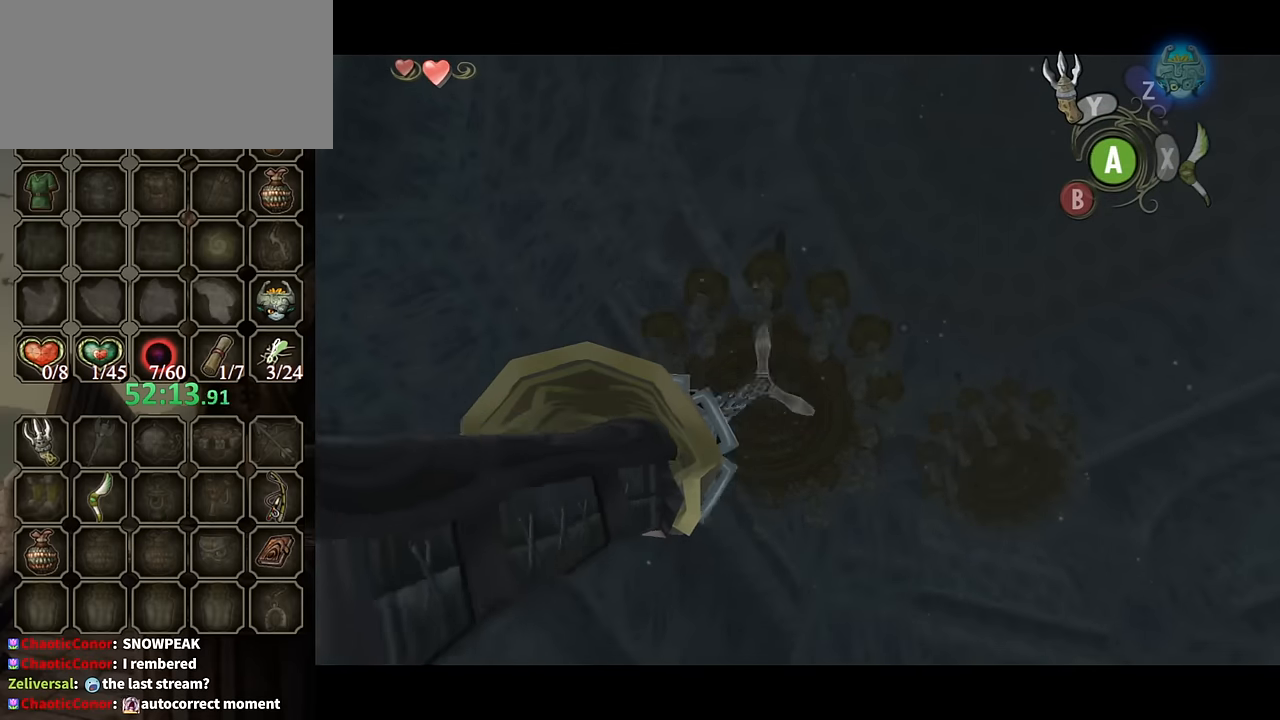
{"buttons": ["Y"], "left_stick": "up", "right_stick": "center", "events": [[266, "Y", "down"], [433, "left_stick", "up"]]}
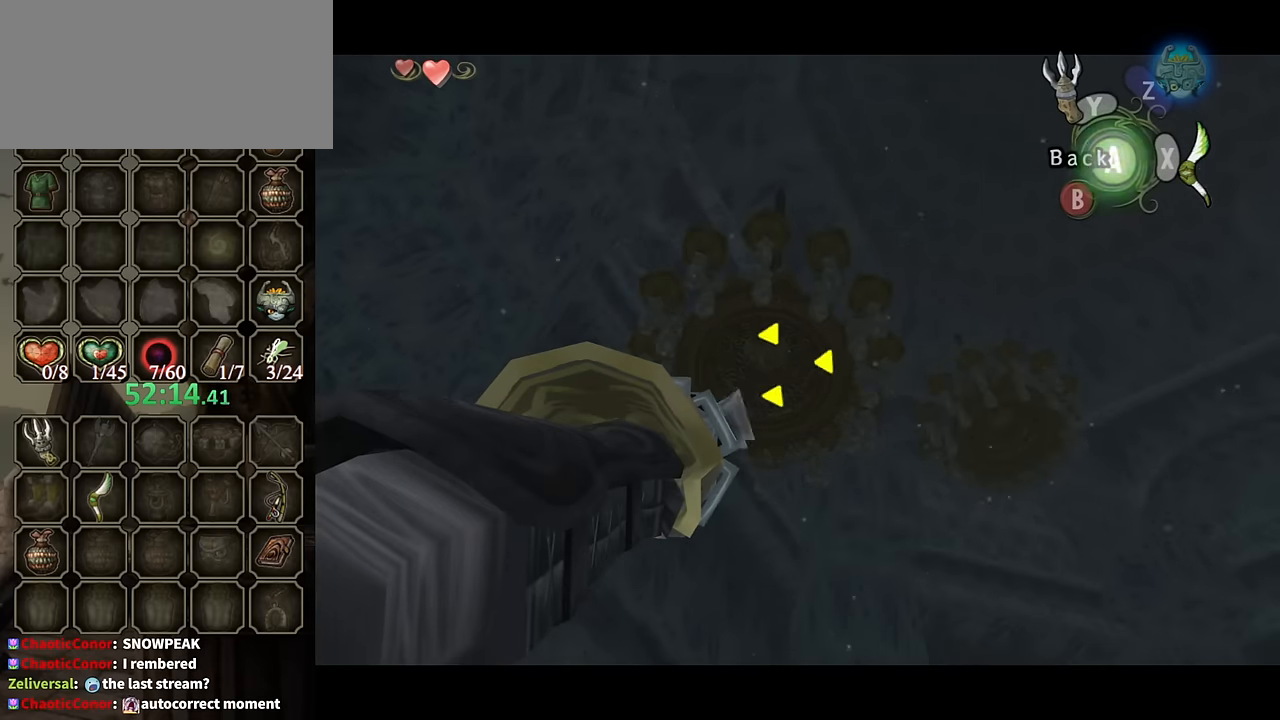
{"buttons": [], "left_stick": "center", "right_stick": "center", "events": [[66, "Y", "up"], [100, "left_stick", "center"]]}
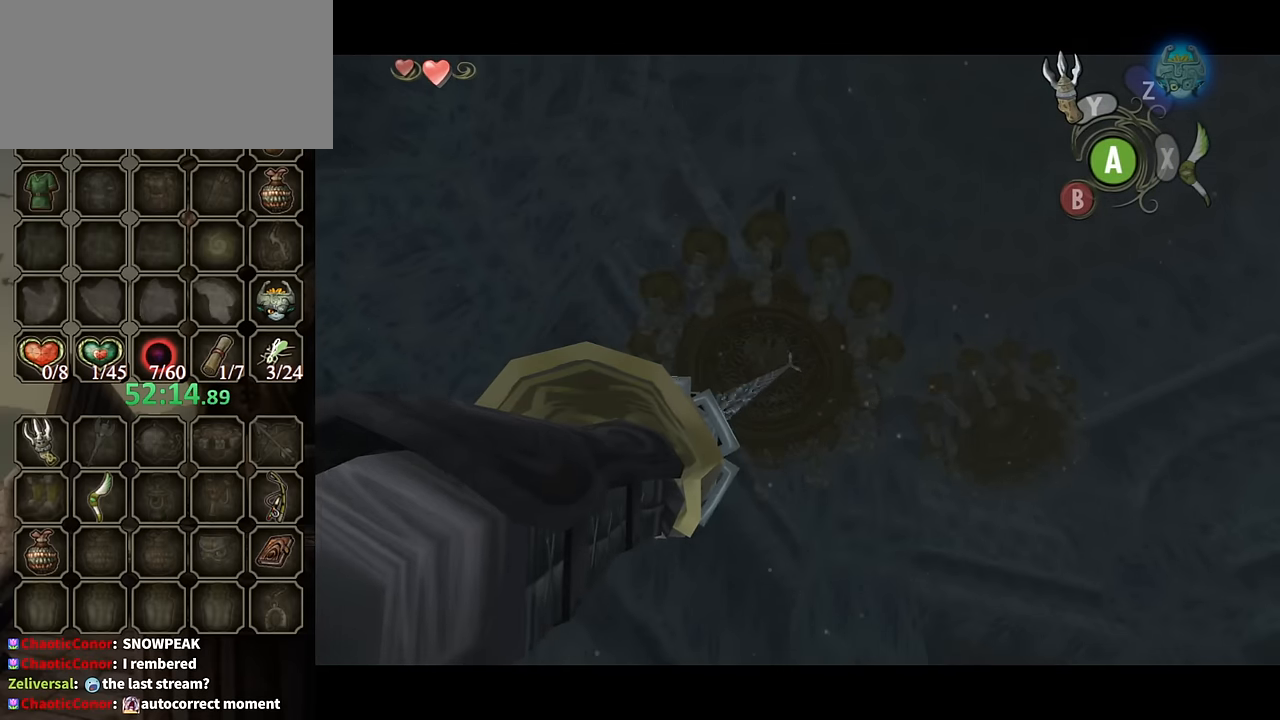
{"buttons": [], "left_stick": "down", "right_stick": "center", "events": [[166, "left_stick", "down"]]}